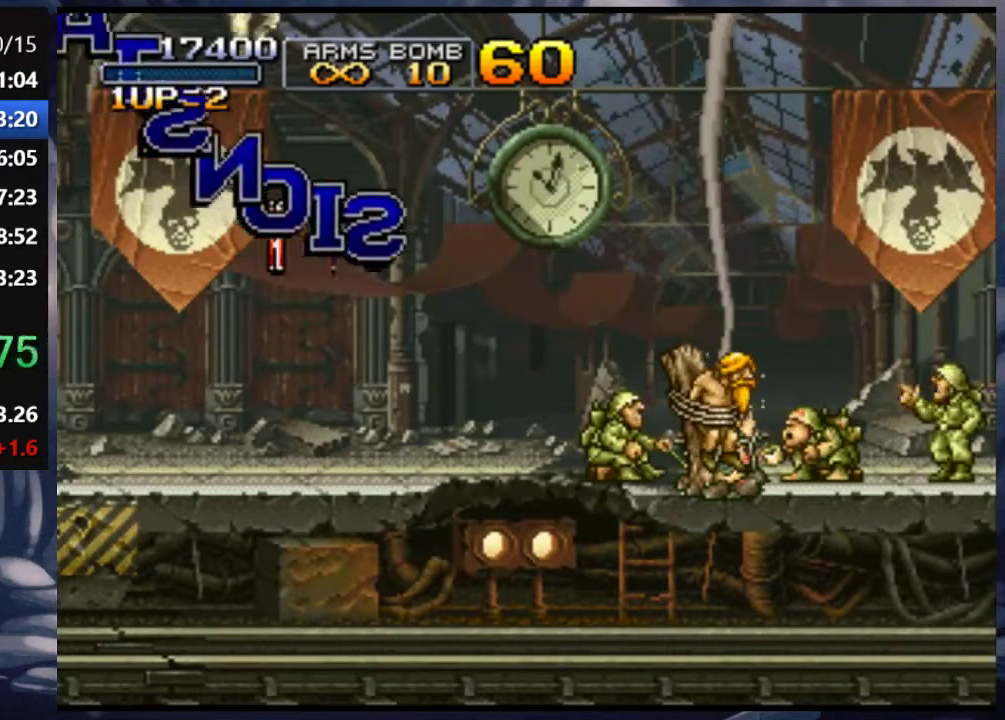
Gameplay with a controller (PlayStation layout); each line is a JSON object with the inputs held at the frame after it. "events" lists button and stick changes between this image and that frame as [ms after this image, input, new state], when the widget could be followed in between. Not read: L3 R3.
{"buttons": ["DPAD_RIGHT"], "left_stick": "center", "right_stick": "center", "events": [[33, "DPAD_RIGHT", "up"], [67, "CROSS", "down"], [100, "CROSS", "up"], [167, "CROSS", "down"], [200, "DPAD_RIGHT", "down"], [233, "CROSS", "up"], [300, "CROSS", "down"], [333, "CROSS", "up"], [400, "CROSS", "down"], [433, "CROSS", "up"]]}
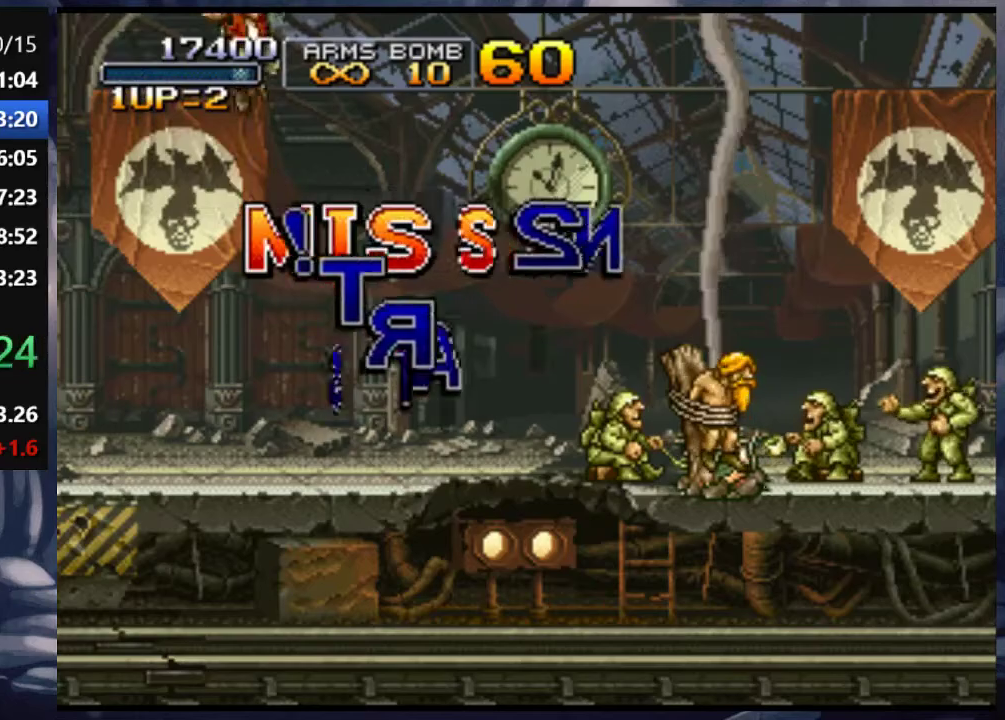
{"buttons": ["DPAD_RIGHT"], "left_stick": "center", "right_stick": "center", "events": [[33, "CROSS", "down"], [67, "CROSS", "up"], [133, "CROSS", "down"], [167, "CROSS", "up"], [200, "CROSS", "down"], [367, "CROSS", "up"], [433, "CROSS", "down"], [467, "CROSS", "up"]]}
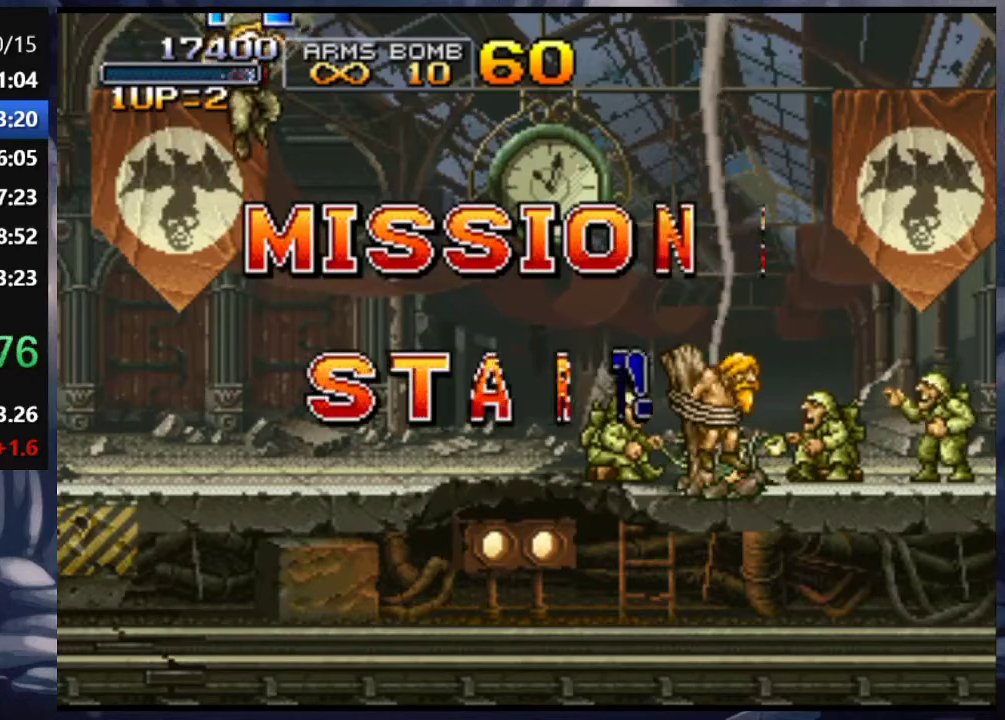
{"buttons": ["DPAD_RIGHT"], "left_stick": "center", "right_stick": "center", "events": [[33, "CROSS", "down"], [67, "CROSS", "up"], [167, "CROSS", "down"], [200, "CROSS", "up"], [233, "CROSS", "down"], [267, "CROSS", "up"], [433, "SQUARE", "down"], [500, "SQUARE", "up"]]}
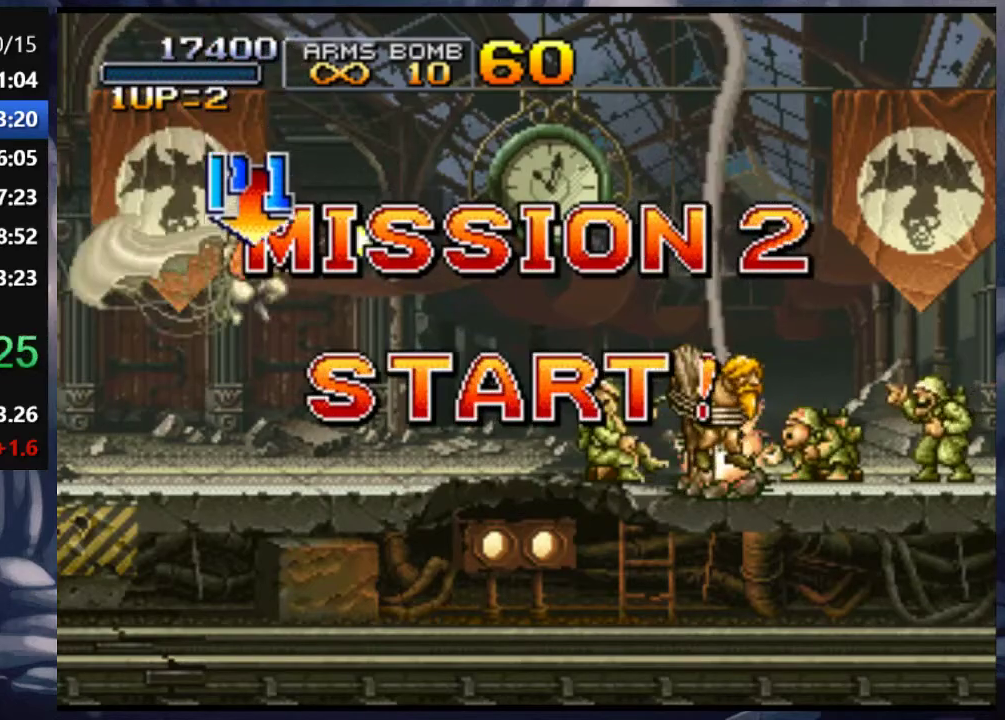
{"buttons": ["DPAD_RIGHT"], "left_stick": "center", "right_stick": "center", "events": [[33, "SQUARE", "down"], [100, "SQUARE", "up"], [133, "SQUARE", "down"], [200, "SQUARE", "up"], [267, "SQUARE", "down"], [300, "SQUARE", "up"], [367, "SQUARE", "down"], [433, "SQUARE", "up"], [467, "SQUARE", "down"], [500, "SQUARE", "up"]]}
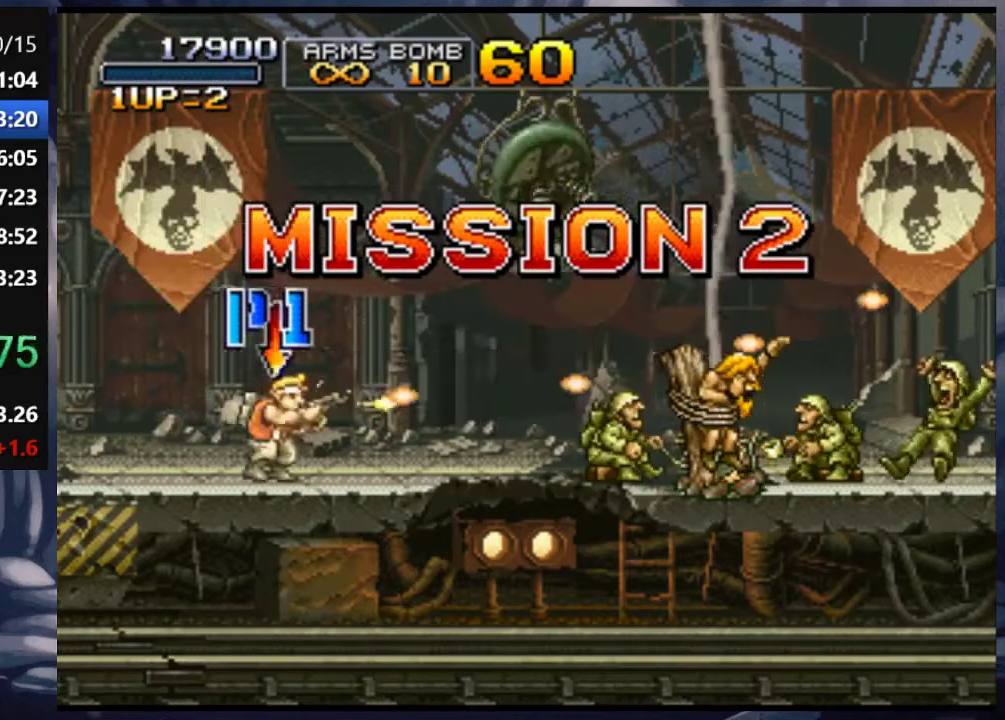
{"buttons": ["SQUARE", "DPAD_RIGHT"], "left_stick": "center", "right_stick": "center", "events": [[67, "SQUARE", "down"], [133, "SQUARE", "up"], [167, "SQUARE", "down"], [233, "SQUARE", "up"], [267, "SQUARE", "down"], [333, "SQUARE", "up"], [400, "SQUARE", "down"], [433, "SQUARE", "up"], [500, "SQUARE", "down"]]}
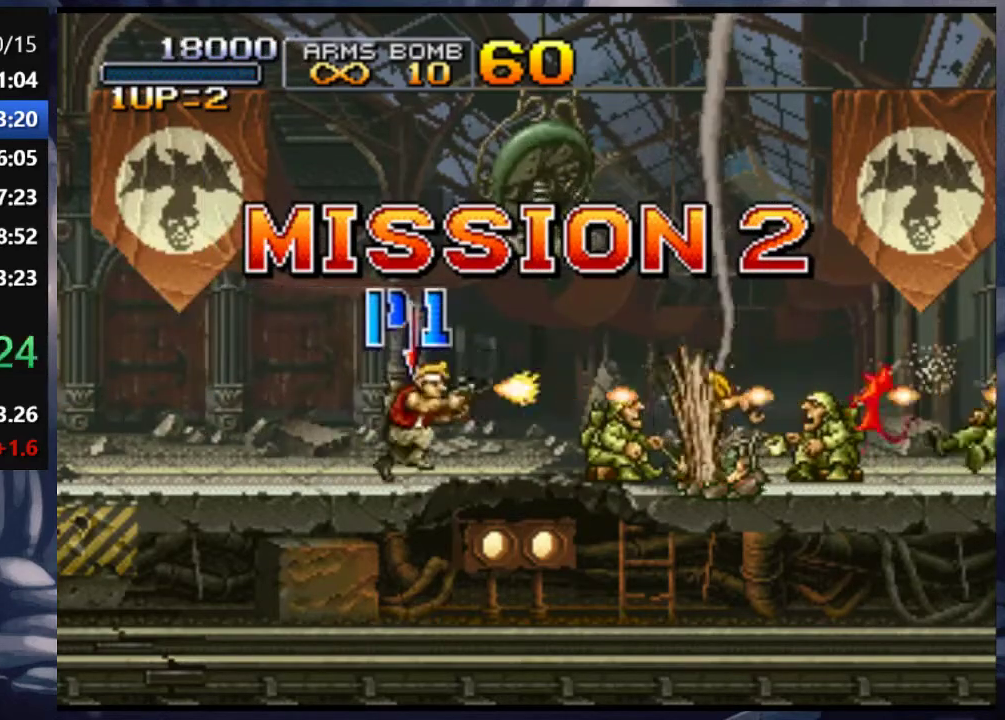
{"buttons": ["DPAD_RIGHT"], "left_stick": "center", "right_stick": "center", "events": [[33, "SQUARE", "up"], [133, "TRIANGLE", "down"], [167, "TRIANGLE", "up"]]}
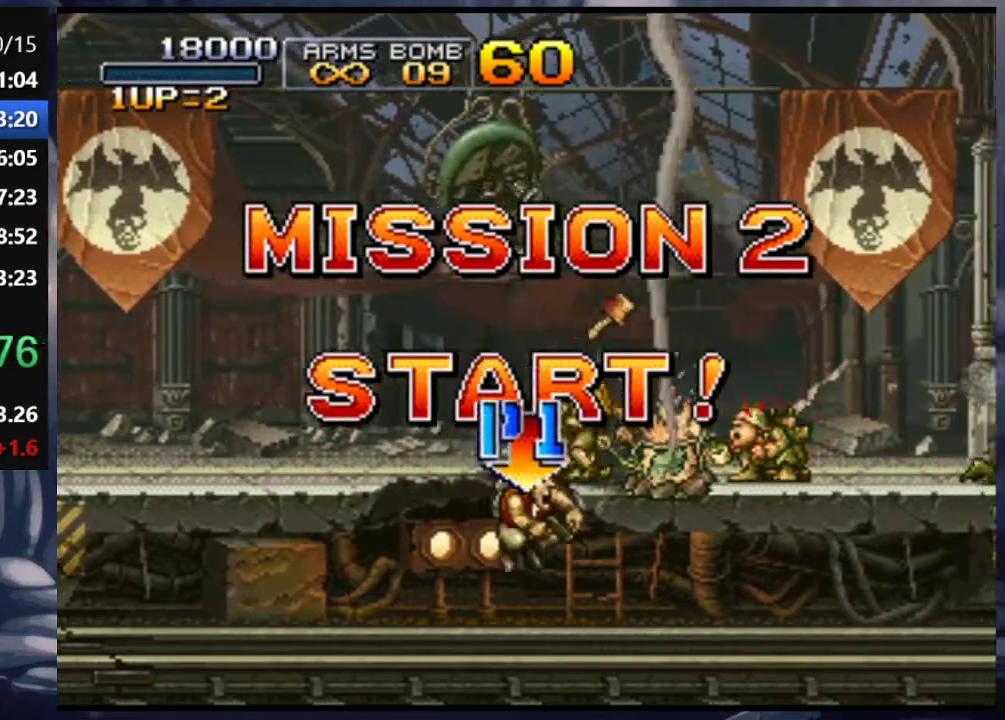
{"buttons": ["DPAD_LEFT"], "left_stick": "center", "right_stick": "center", "events": [[233, "TRIANGLE", "down"], [333, "TRIANGLE", "up"], [433, "DPAD_RIGHT", "up"], [467, "DPAD_LEFT", "down"]]}
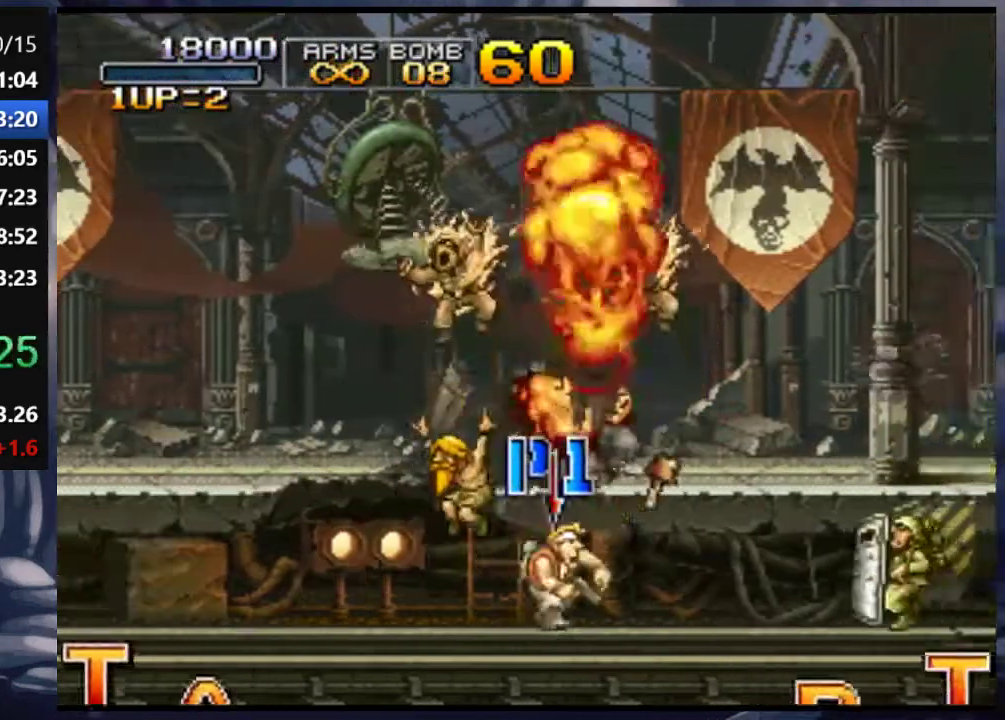
{"buttons": ["CROSS", "DPAD_RIGHT"], "left_stick": "center", "right_stick": "center", "events": [[133, "TRIANGLE", "down"], [167, "DPAD_LEFT", "up"], [233, "TRIANGLE", "up"], [333, "DPAD_RIGHT", "down"], [367, "CROSS", "down"]]}
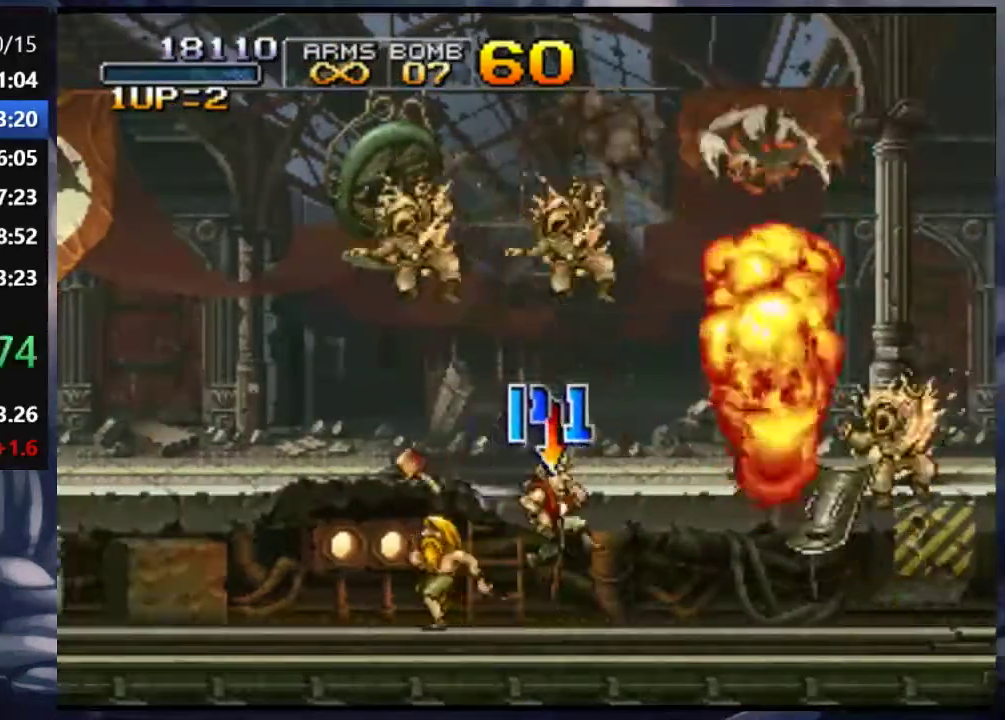
{"buttons": ["DPAD_RIGHT"], "left_stick": "center", "right_stick": "center", "events": [[367, "CROSS", "up"]]}
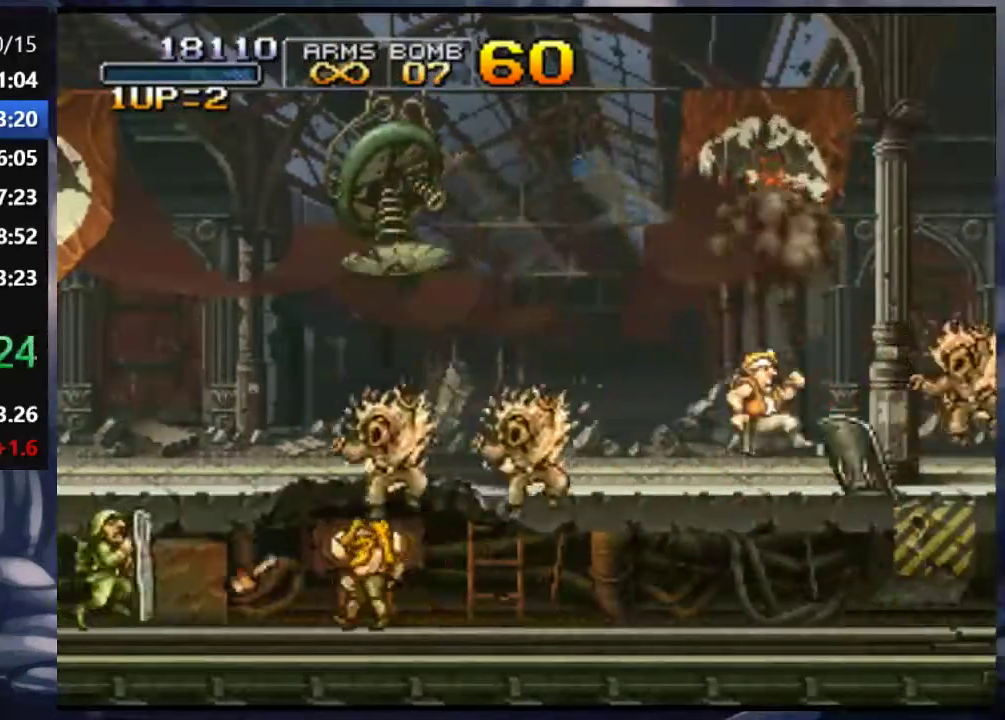
{"buttons": ["DPAD_RIGHT"], "left_stick": "center", "right_stick": "center", "events": []}
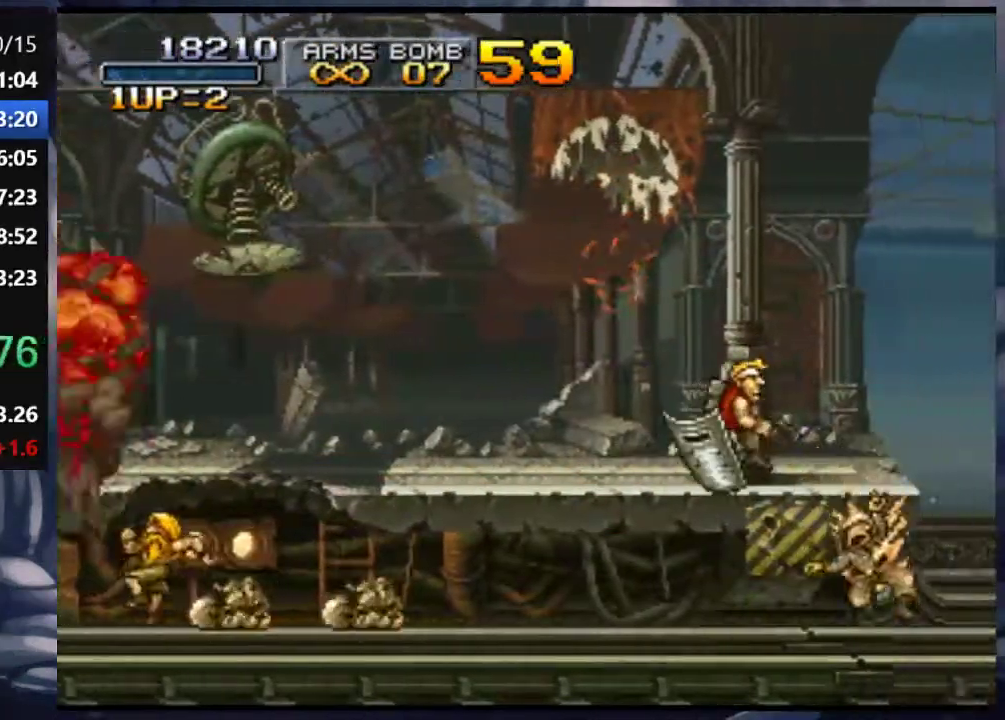
{"buttons": ["CROSS", "DPAD_RIGHT"], "left_stick": "center", "right_stick": "center", "events": [[433, "CROSS", "down"]]}
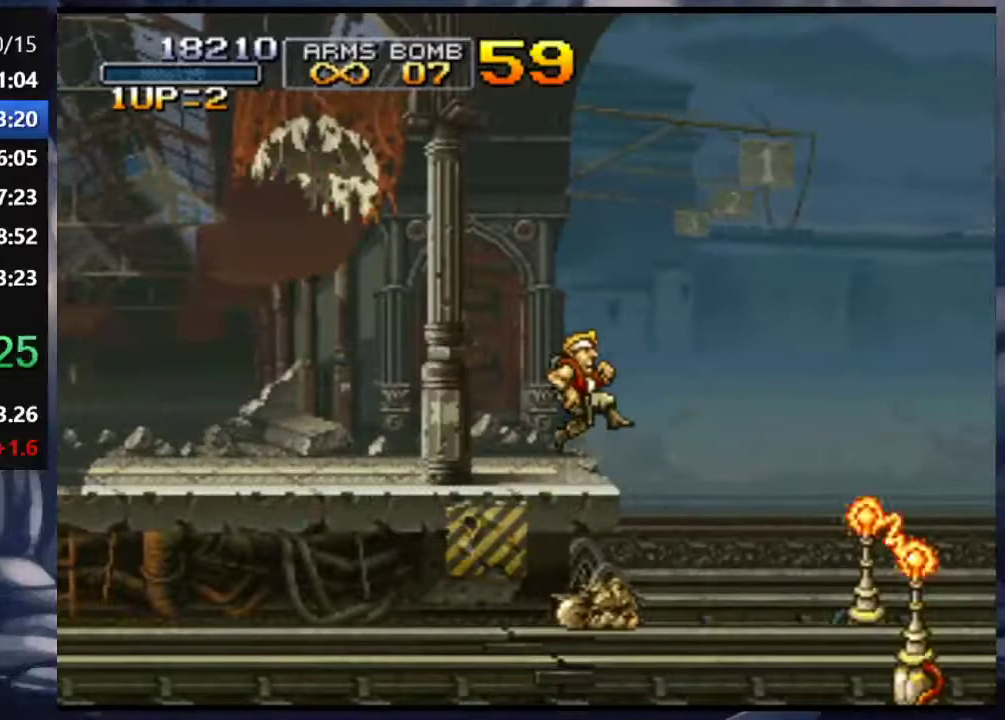
{"buttons": ["SQUARE", "DPAD_DOWN", "DPAD_RIGHT"], "left_stick": "center", "right_stick": "center", "events": [[167, "CROSS", "up"], [167, "DPAD_DOWN", "down"], [267, "SQUARE", "down"], [333, "SQUARE", "up"], [367, "SQUARE", "down"], [433, "SQUARE", "up"], [467, "SQUARE", "down"]]}
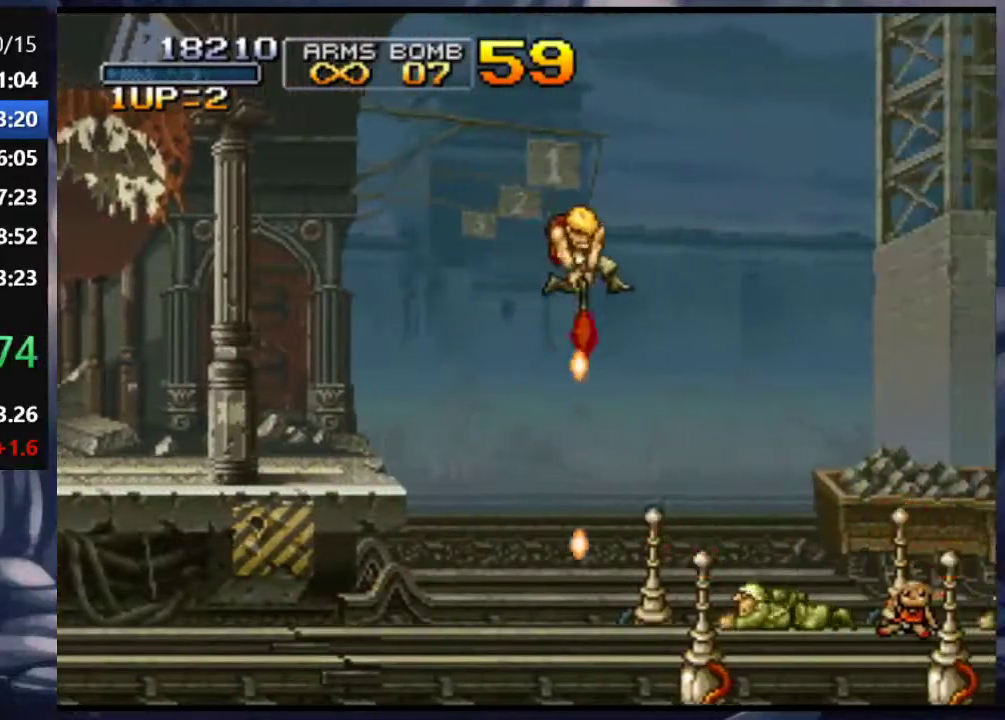
{"buttons": [], "left_stick": "center", "right_stick": "center", "events": [[33, "SQUARE", "up"], [67, "SQUARE", "down"], [133, "SQUARE", "up"], [200, "SQUARE", "down"], [233, "SQUARE", "up"], [300, "SQUARE", "down"], [367, "SQUARE", "up"], [400, "SQUARE", "down"], [433, "DPAD_DOWN", "up"], [433, "DPAD_RIGHT", "up"], [433, "SQUARE", "up"]]}
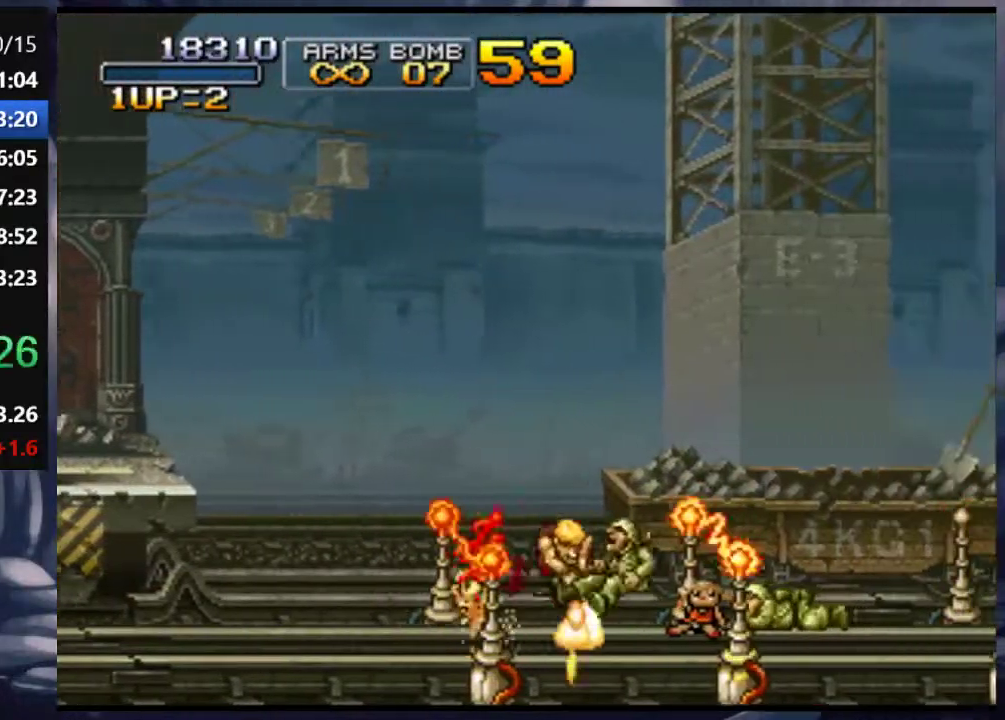
{"buttons": ["SQUARE", "DPAD_DOWN", "DPAD_RIGHT"], "left_stick": "center", "right_stick": "center", "events": [[33, "CROSS", "down"], [33, "DPAD_RIGHT", "down"], [100, "DPAD_DOWN", "down"], [133, "CROSS", "up"], [233, "SQUARE", "down"], [300, "SQUARE", "up"], [400, "SQUARE", "down"], [433, "SQUARE", "up"], [500, "SQUARE", "down"]]}
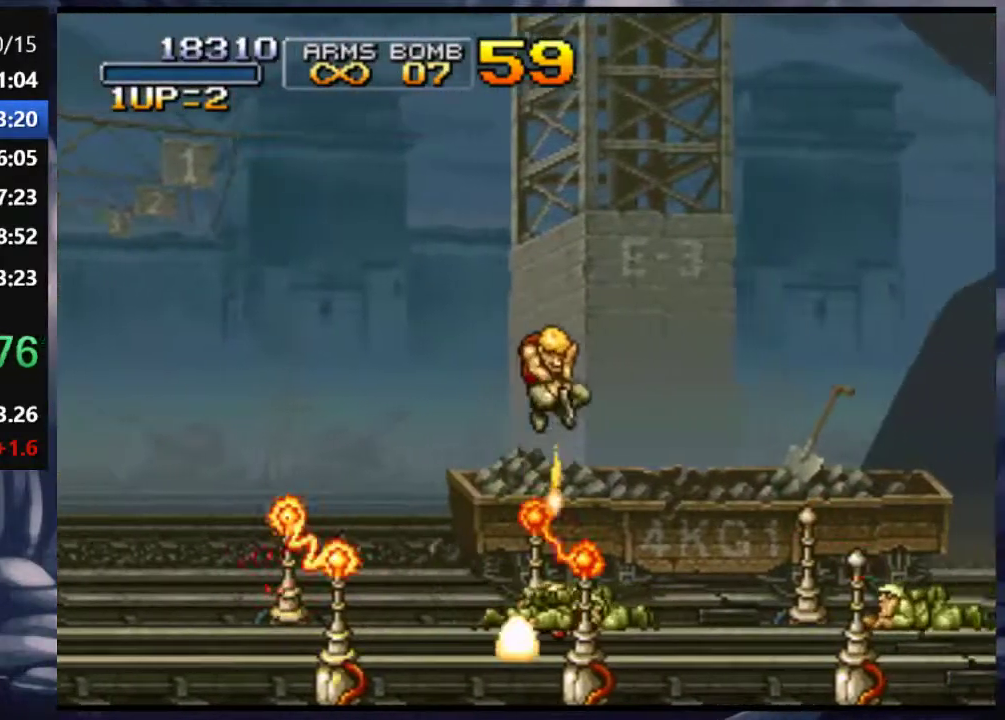
{"buttons": [], "left_stick": "center", "right_stick": "center", "events": [[33, "SQUARE", "up"], [67, "SQUARE", "down"], [133, "SQUARE", "up"], [167, "SQUARE", "down"], [200, "DPAD_DOWN", "up"], [233, "DPAD_RIGHT", "up"], [233, "SQUARE", "up"]]}
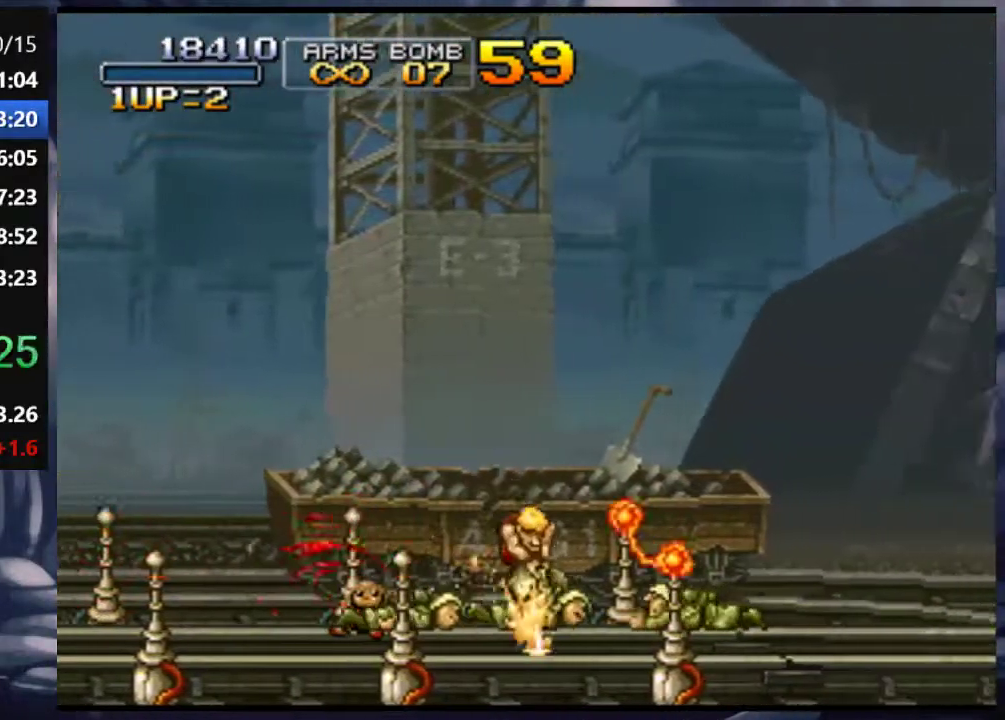
{"buttons": ["SQUARE", "DPAD_RIGHT"], "left_stick": "center", "right_stick": "center", "events": [[33, "CROSS", "down"], [33, "DPAD_RIGHT", "down"], [67, "DPAD_DOWN", "down"], [100, "CROSS", "up"], [200, "SQUARE", "down"], [300, "SQUARE", "up"], [367, "SQUARE", "down"], [433, "SQUARE", "up"], [500, "DPAD_DOWN", "up"], [500, "SQUARE", "down"]]}
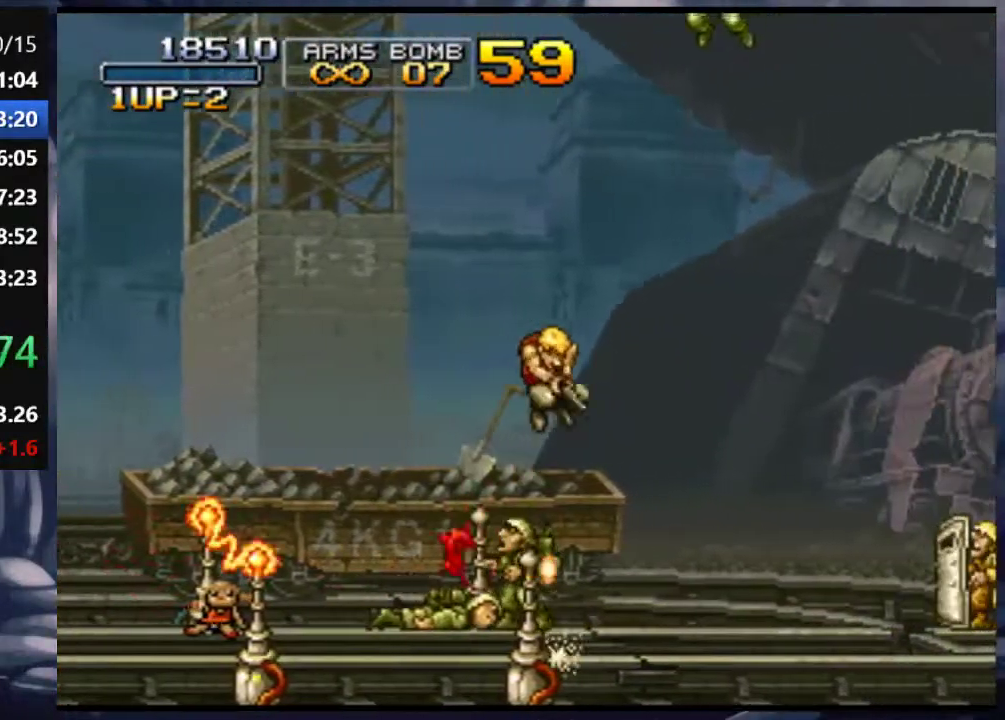
{"buttons": ["DPAD_UP", "DPAD_RIGHT"], "left_stick": "center", "right_stick": "center", "events": [[33, "DPAD_UP", "down"], [33, "SQUARE", "up"], [100, "SQUARE", "down"], [133, "SQUARE", "up"], [167, "SQUARE", "down"], [233, "SQUARE", "up"], [300, "SQUARE", "down"], [333, "SQUARE", "up"], [367, "SQUARE", "down"], [467, "SQUARE", "up"]]}
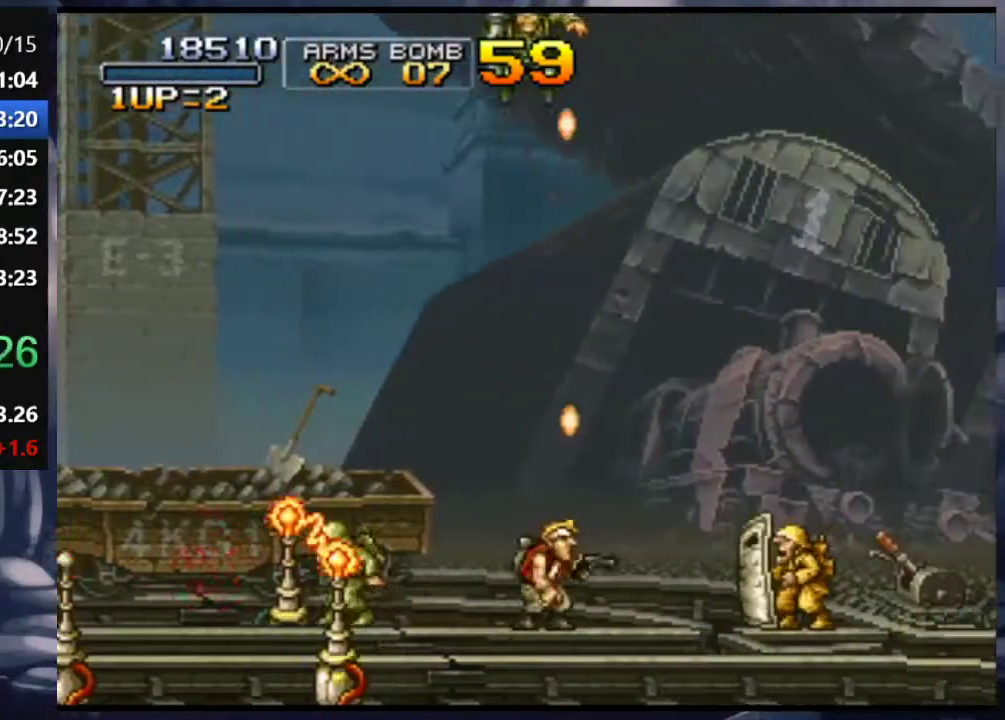
{"buttons": ["DPAD_DOWN", "DPAD_RIGHT"], "left_stick": "center", "right_stick": "center", "events": [[33, "DPAD_UP", "up"], [67, "CROSS", "down"], [300, "CROSS", "up"], [333, "DPAD_DOWN", "down"], [400, "SQUARE", "down"], [467, "SQUARE", "up"]]}
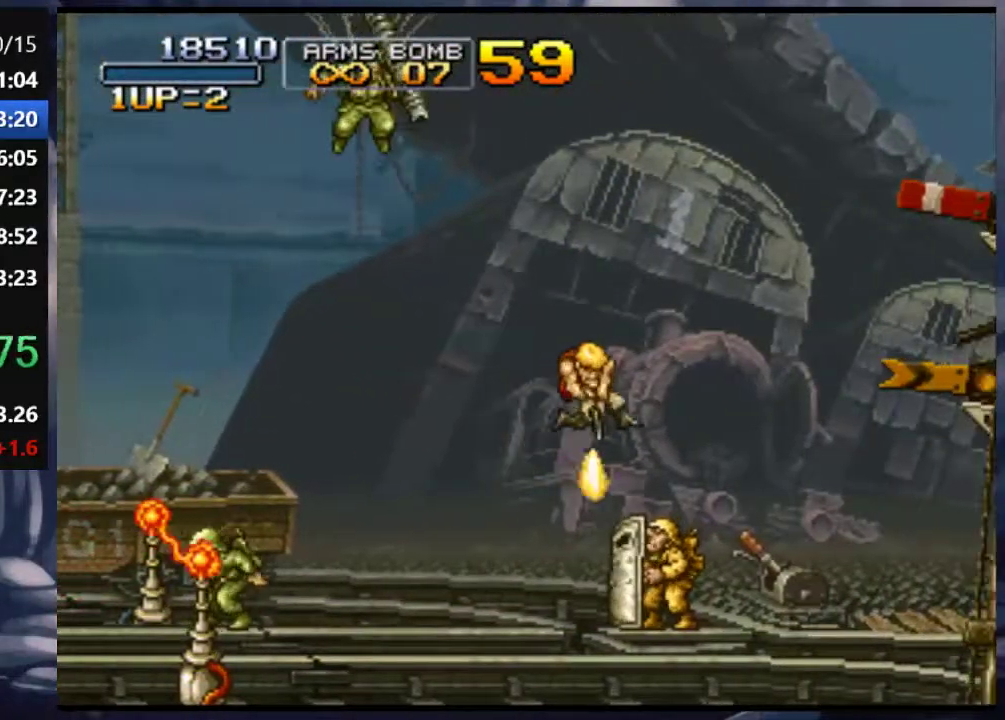
{"buttons": ["DPAD_RIGHT"], "left_stick": "center", "right_stick": "center", "events": [[33, "SQUARE", "down"], [100, "SQUARE", "up"], [133, "SQUARE", "down"], [200, "SQUARE", "up"], [233, "SQUARE", "down"], [300, "SQUARE", "up"], [367, "DPAD_DOWN", "up"], [367, "SQUARE", "down"], [433, "SQUARE", "up"]]}
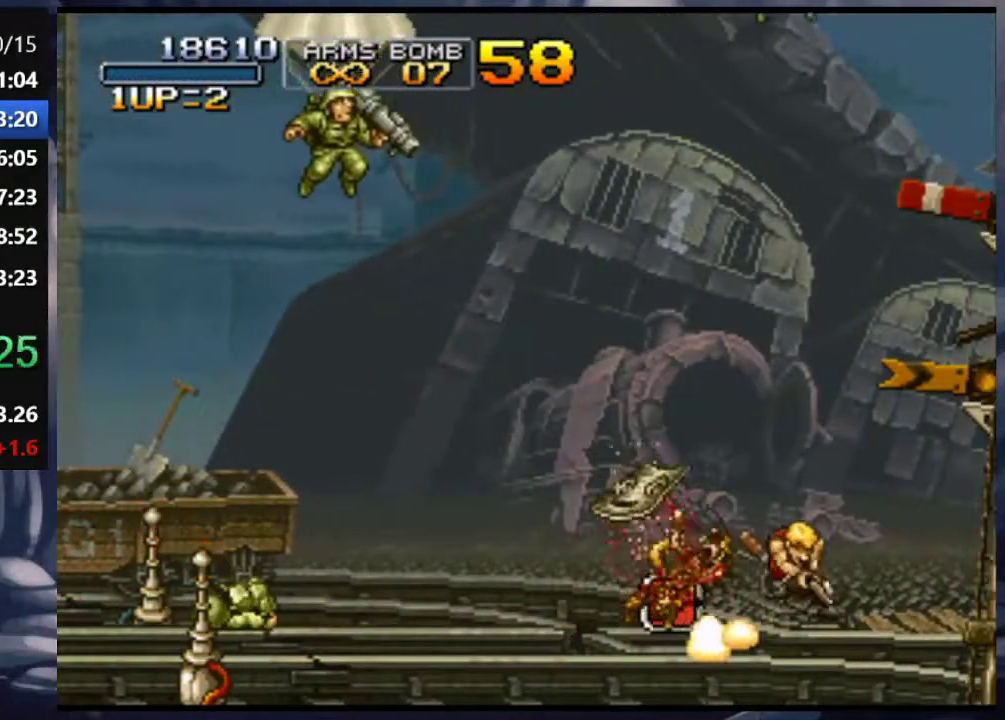
{"buttons": ["DPAD_UP", "DPAD_RIGHT"], "left_stick": "center", "right_stick": "center", "events": [[233, "DPAD_UP", "down"], [333, "SQUARE", "down"], [433, "SQUARE", "up"], [467, "SQUARE", "down"], [500, "SQUARE", "up"]]}
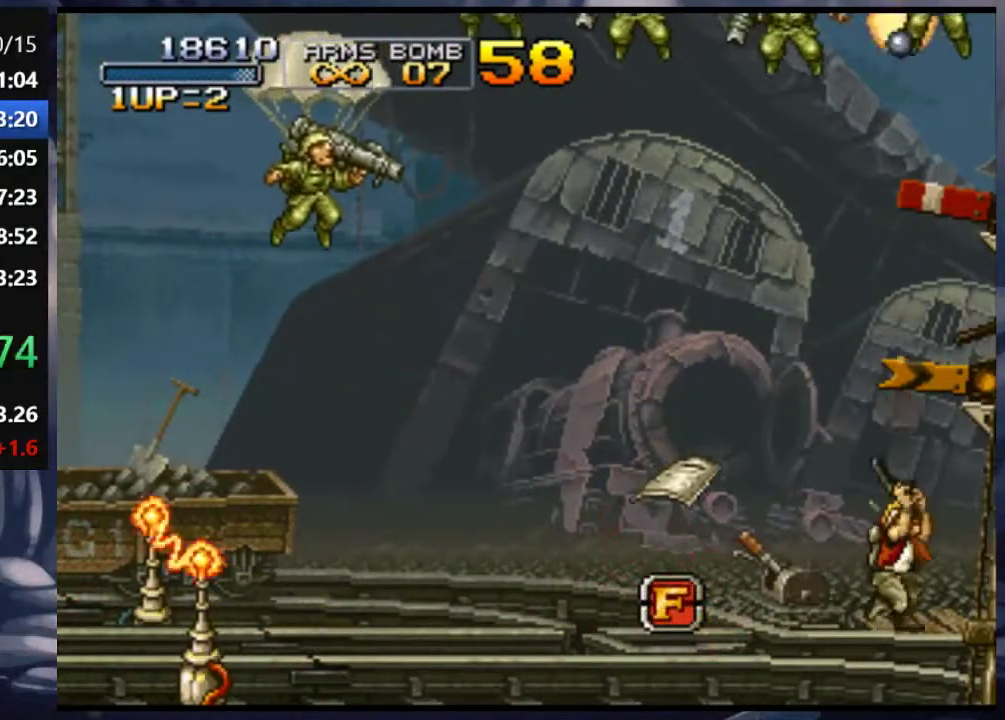
{"buttons": ["SQUARE", "DPAD_UP", "DPAD_LEFT"], "left_stick": "center", "right_stick": "center", "events": [[67, "DPAD_RIGHT", "up"], [67, "SQUARE", "down"], [100, "SQUARE", "up"], [133, "DPAD_LEFT", "down"], [167, "SQUARE", "down"], [200, "SQUARE", "up"], [267, "SQUARE", "down"], [333, "CROSS", "down"], [400, "SQUARE", "up"], [433, "CROSS", "up"], [467, "SQUARE", "down"]]}
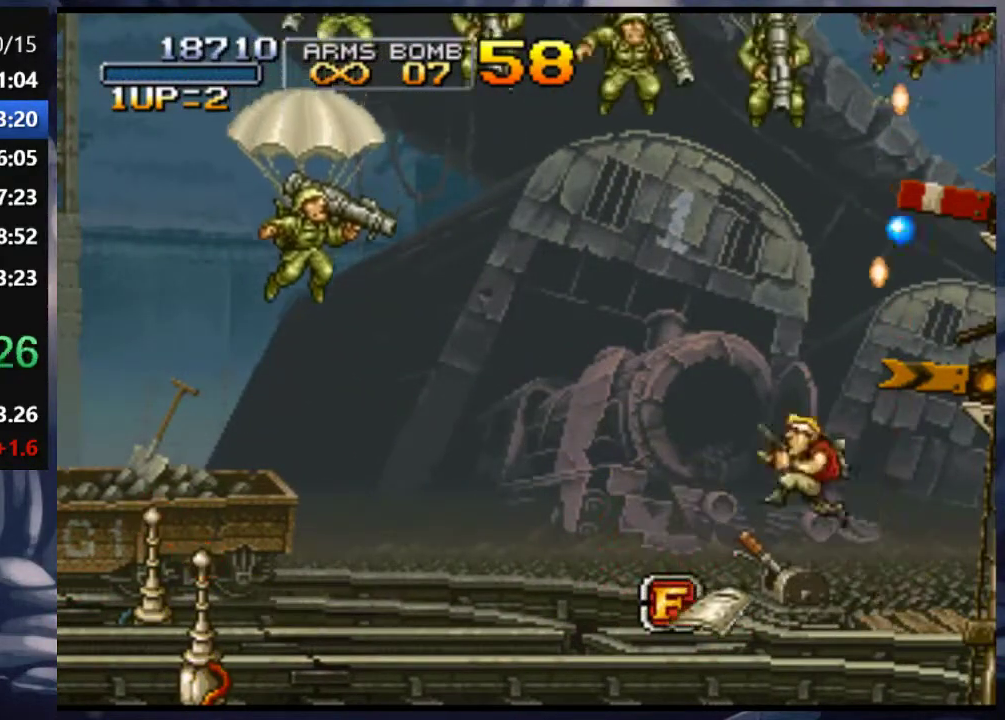
{"buttons": ["SQUARE", "DPAD_UP", "DPAD_LEFT"], "left_stick": "center", "right_stick": "center", "events": [[133, "SQUARE", "up"], [167, "SQUARE", "down"], [233, "SQUARE", "up"], [267, "SQUARE", "down"], [333, "SQUARE", "up"], [400, "SQUARE", "down"], [433, "SQUARE", "up"], [467, "SQUARE", "down"]]}
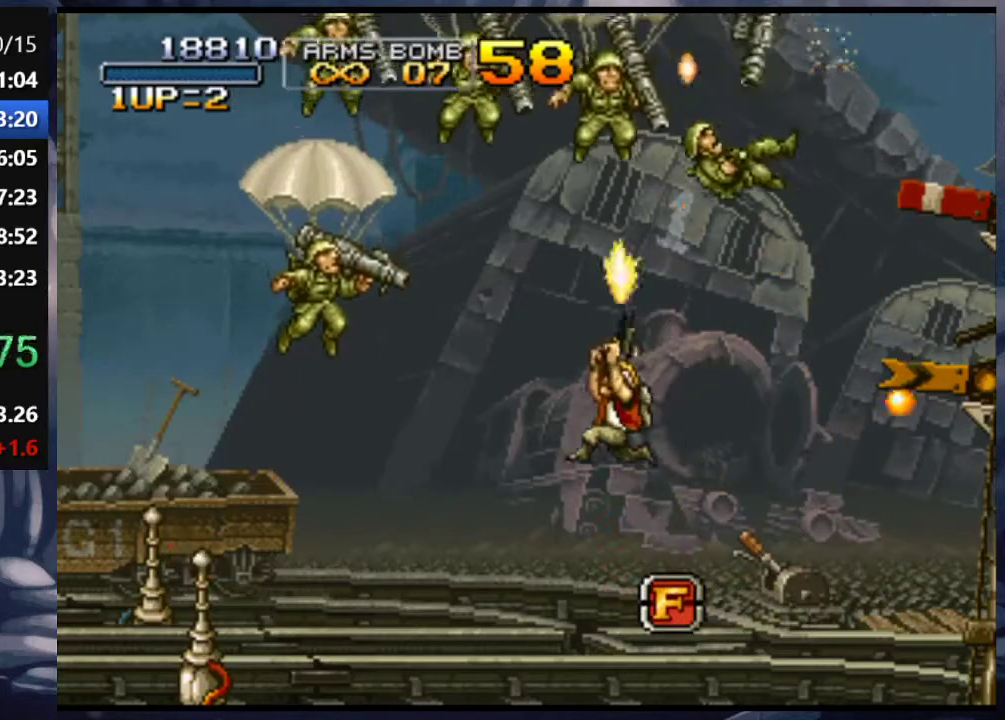
{"buttons": ["SQUARE", "DPAD_UP", "DPAD_LEFT"], "left_stick": "center", "right_stick": "center", "events": [[33, "SQUARE", "up"], [67, "SQUARE", "down"], [133, "SQUARE", "up"], [200, "SQUARE", "down"], [233, "SQUARE", "up"], [267, "SQUARE", "down"], [300, "CROSS", "down"], [333, "CROSS", "up"], [333, "SQUARE", "up"], [367, "CROSS", "down"], [367, "SQUARE", "down"], [400, "CROSS", "up"], [400, "SQUARE", "up"], [500, "SQUARE", "down"]]}
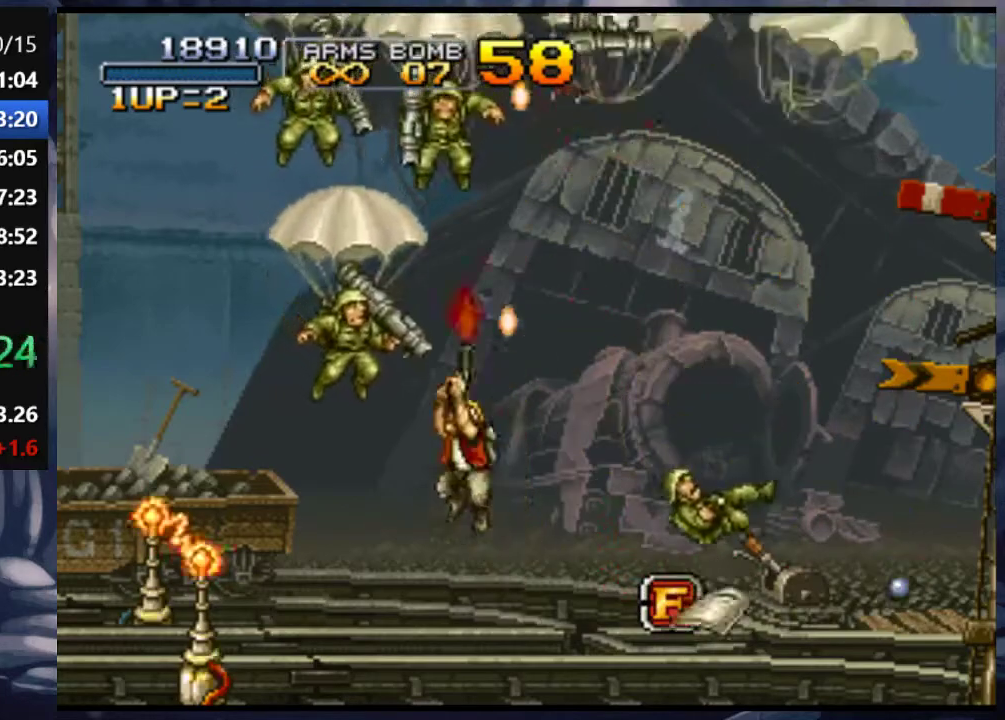
{"buttons": ["SQUARE", "DPAD_UP"], "left_stick": "center", "right_stick": "center", "events": [[67, "SQUARE", "up"], [100, "SQUARE", "down"], [133, "SQUARE", "up"], [233, "SQUARE", "down"], [267, "SQUARE", "up"], [300, "SQUARE", "down"], [333, "DPAD_LEFT", "up"], [350, "DPAD_RIGHT", "down"], [350, "SQUARE", "up"], [400, "SQUARE", "down"], [500, "DPAD_RIGHT", "up"]]}
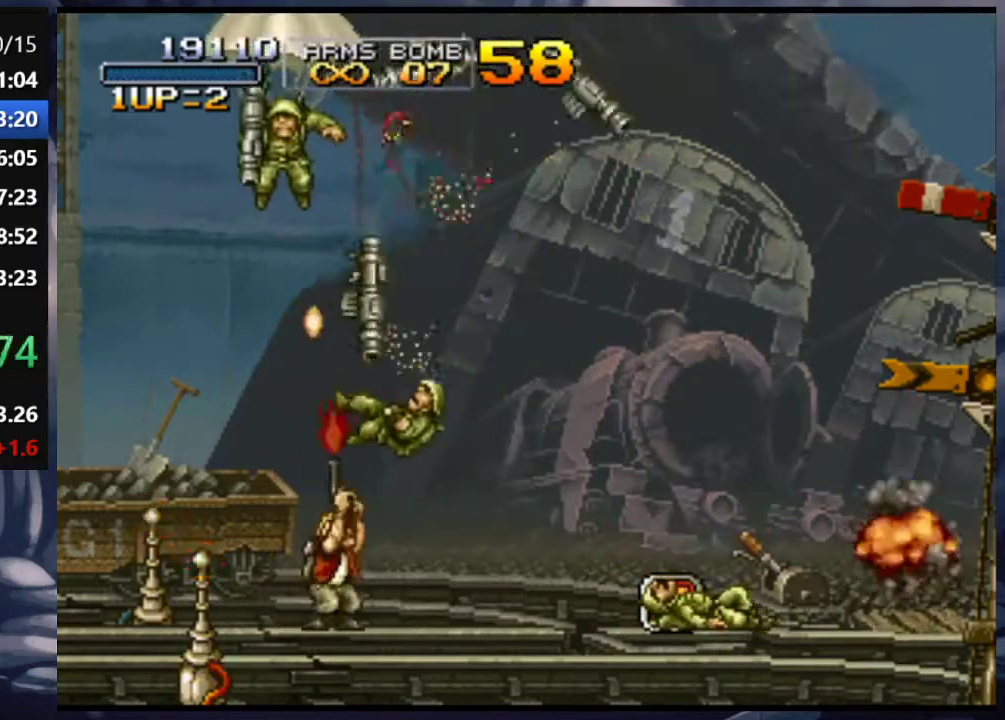
{"buttons": ["DPAD_UP", "DPAD_LEFT"], "left_stick": "center", "right_stick": "center", "events": [[67, "SQUARE", "up"], [133, "SQUARE", "down"], [167, "SQUARE", "up"], [367, "DPAD_LEFT", "down"]]}
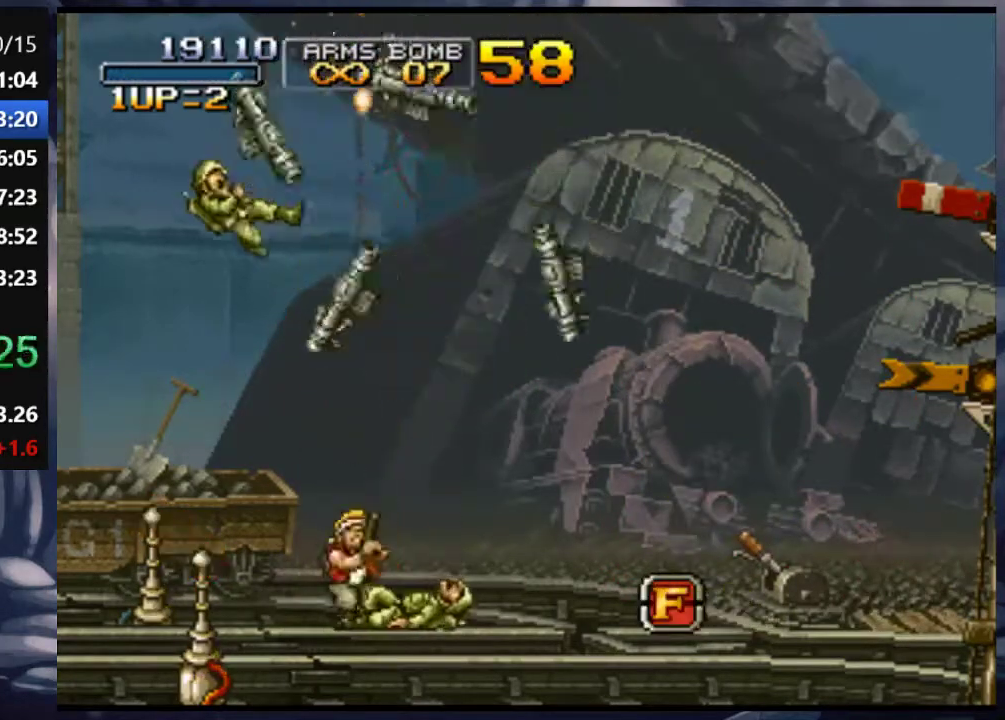
{"buttons": ["SQUARE", "DPAD_UP", "DPAD_RIGHT"], "left_stick": "center", "right_stick": "center", "events": [[167, "SQUARE", "down"], [267, "DPAD_LEFT", "up"], [267, "DPAD_RIGHT", "down"], [267, "SQUARE", "up"], [500, "SQUARE", "down"]]}
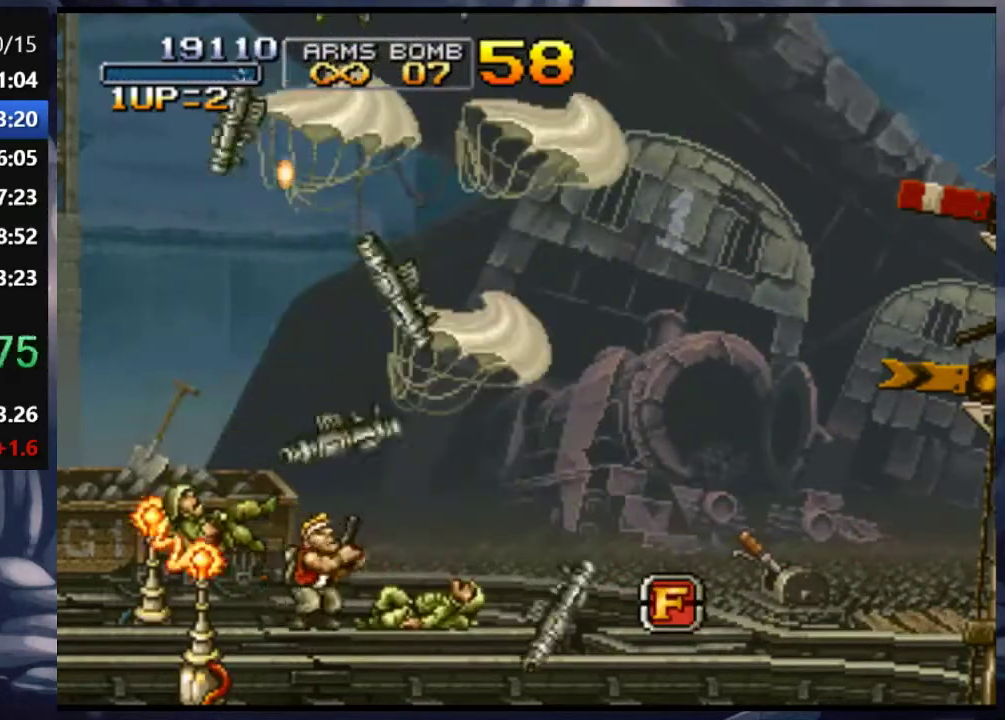
{"buttons": ["DPAD_UP", "DPAD_RIGHT"], "left_stick": "center", "right_stick": "center", "events": [[100, "SQUARE", "up"], [133, "DPAD_RIGHT", "up"], [133, "SQUARE", "down"], [200, "SQUARE", "up"], [300, "SQUARE", "down"], [367, "DPAD_RIGHT", "down"], [400, "SQUARE", "up"], [467, "SQUARE", "down"], [500, "SQUARE", "up"]]}
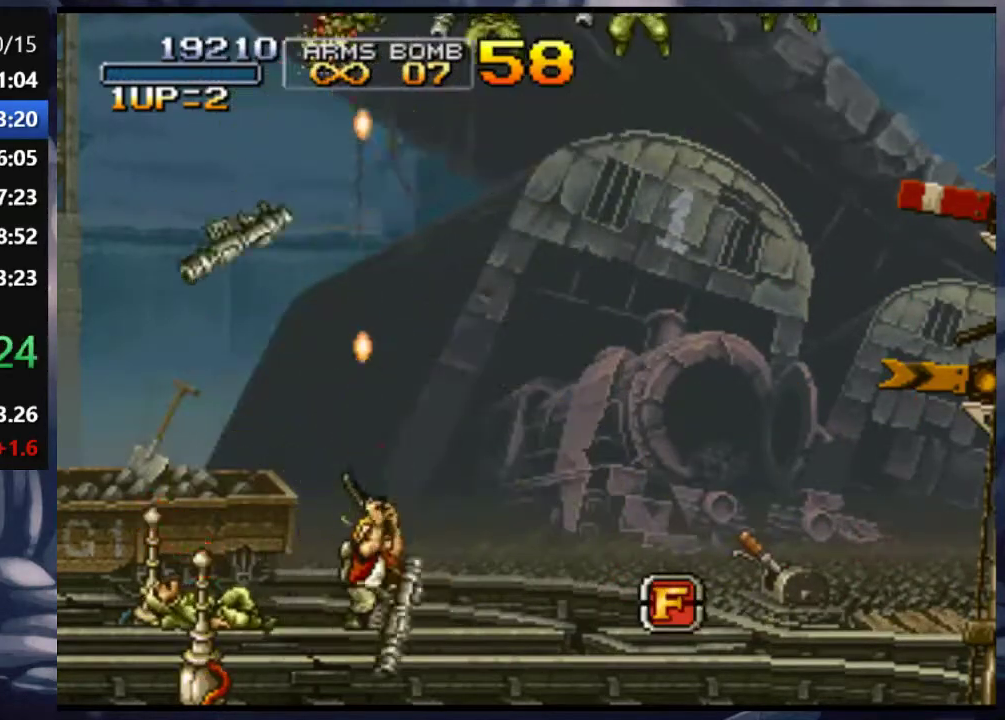
{"buttons": ["DPAD_UP", "DPAD_RIGHT"], "left_stick": "center", "right_stick": "center", "events": [[67, "SQUARE", "down"], [100, "SQUARE", "up"], [133, "SQUARE", "down"], [200, "SQUARE", "up"], [267, "SQUARE", "down"], [300, "SQUARE", "up"], [333, "SQUARE", "down"], [400, "CROSS", "down"], [433, "SQUARE", "up"], [467, "SQUARE", "down"], [500, "CROSS", "up"], [500, "SQUARE", "up"]]}
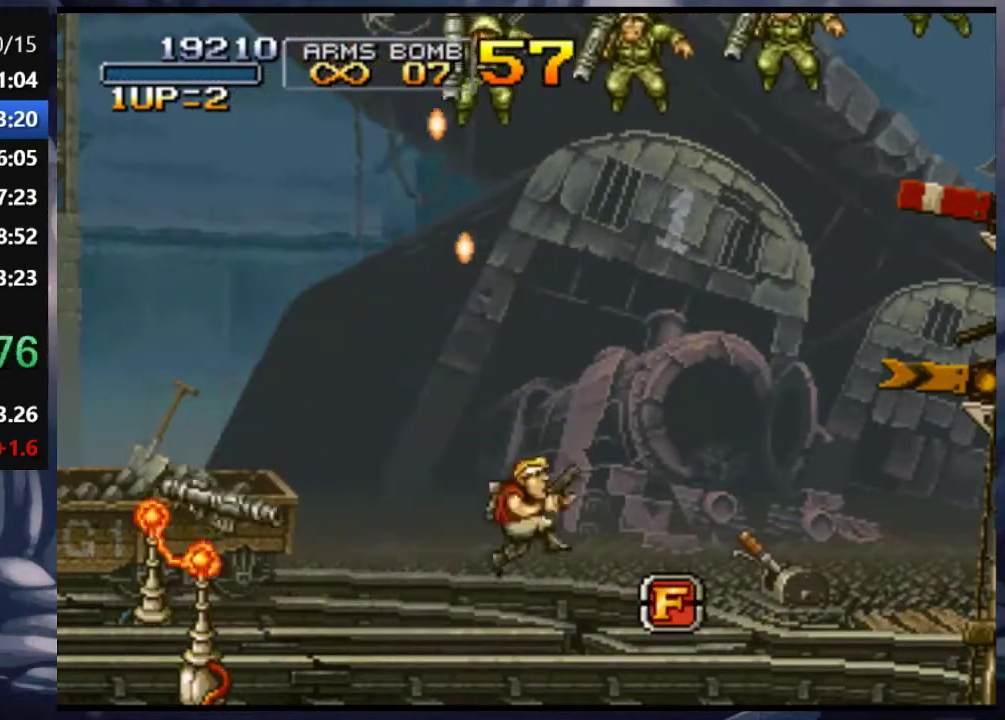
{"buttons": ["SQUARE", "DPAD_UP", "DPAD_RIGHT"], "left_stick": "center", "right_stick": "center", "events": [[33, "SQUARE", "down"], [100, "SQUARE", "up"], [167, "SQUARE", "down"], [233, "SQUARE", "up"], [267, "SQUARE", "down"], [333, "SQUARE", "up"], [400, "SQUARE", "down"], [433, "SQUARE", "up"], [500, "SQUARE", "down"]]}
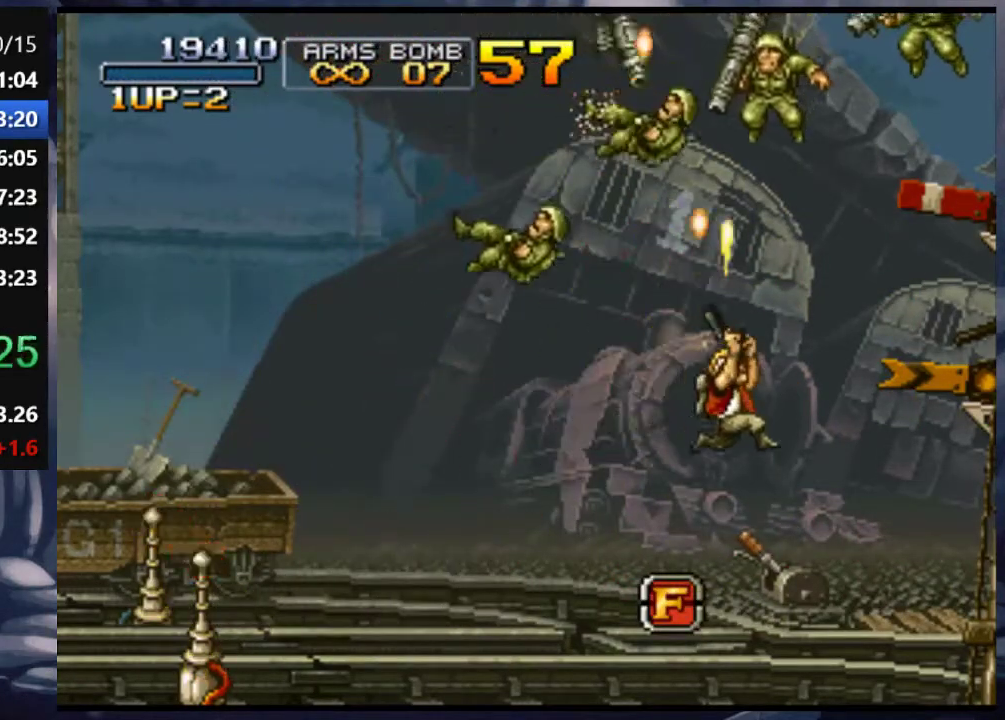
{"buttons": ["SQUARE", "DPAD_UP", "DPAD_RIGHT"], "left_stick": "center", "right_stick": "center", "events": [[33, "SQUARE", "up"], [100, "SQUARE", "down"], [133, "SQUARE", "up"], [200, "SQUARE", "down"], [233, "SQUARE", "up"], [267, "CROSS", "down"], [300, "SQUARE", "down"], [367, "CROSS", "up"], [367, "SQUARE", "up"], [400, "SQUARE", "down"], [433, "SQUARE", "up"], [467, "SQUARE", "down"]]}
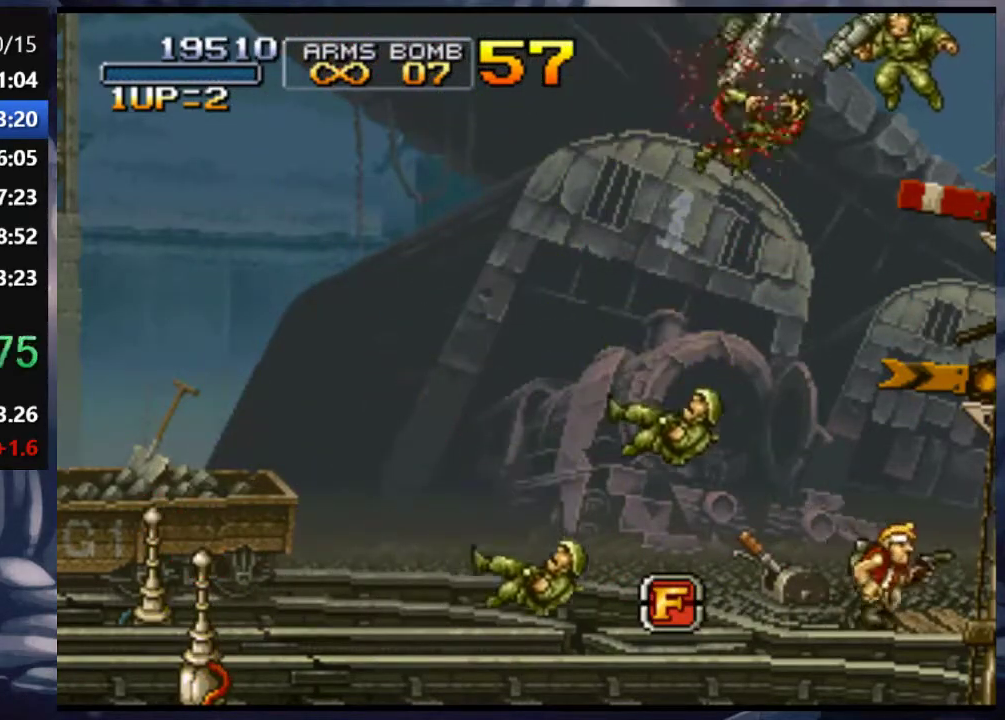
{"buttons": ["DPAD_UP", "DPAD_LEFT"], "left_stick": "center", "right_stick": "center", "events": [[67, "DPAD_RIGHT", "up"], [67, "SQUARE", "up"], [100, "SQUARE", "down"], [167, "DPAD_LEFT", "down"], [167, "SQUARE", "up"], [200, "SQUARE", "down"], [267, "SQUARE", "up"]]}